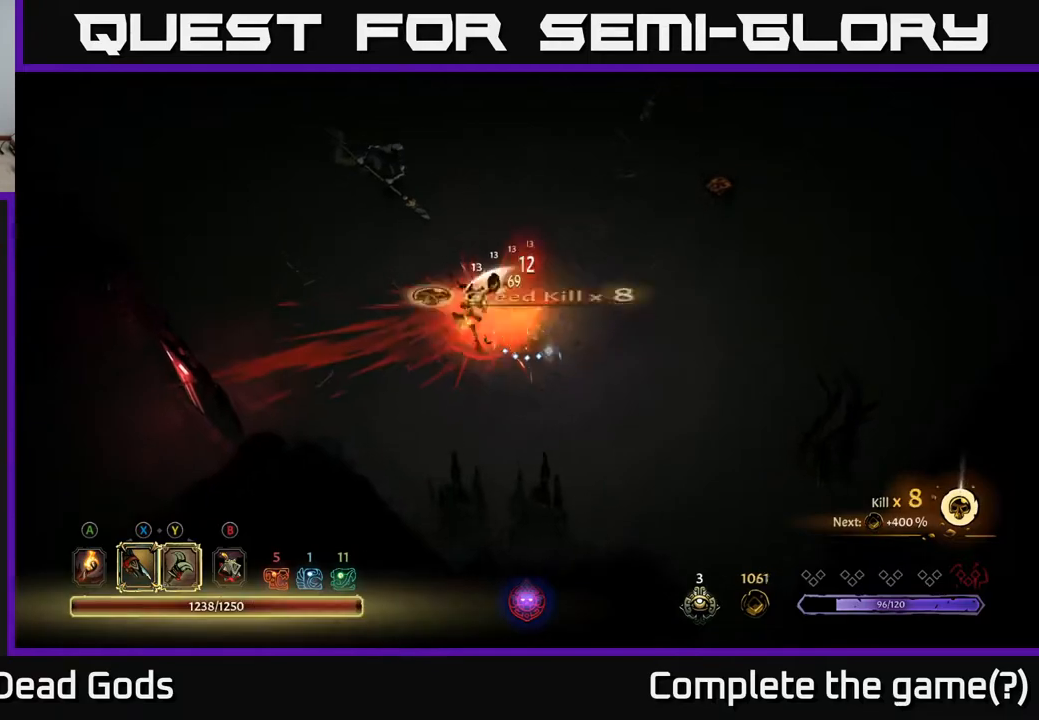
Gameplay with a controller (Xbox layout); each line is a JSON object with the inputs held at the frame after it. "events" lists button and stick changes between this image and that frame as [ms after this image, input, new state], when the widget could be followed in between.
{"buttons": [], "left_stick": "up-left", "right_stick": "center", "events": [[33, "B", "down"], [117, "B", "up"], [250, "B", "down"], [300, "B", "up"]]}
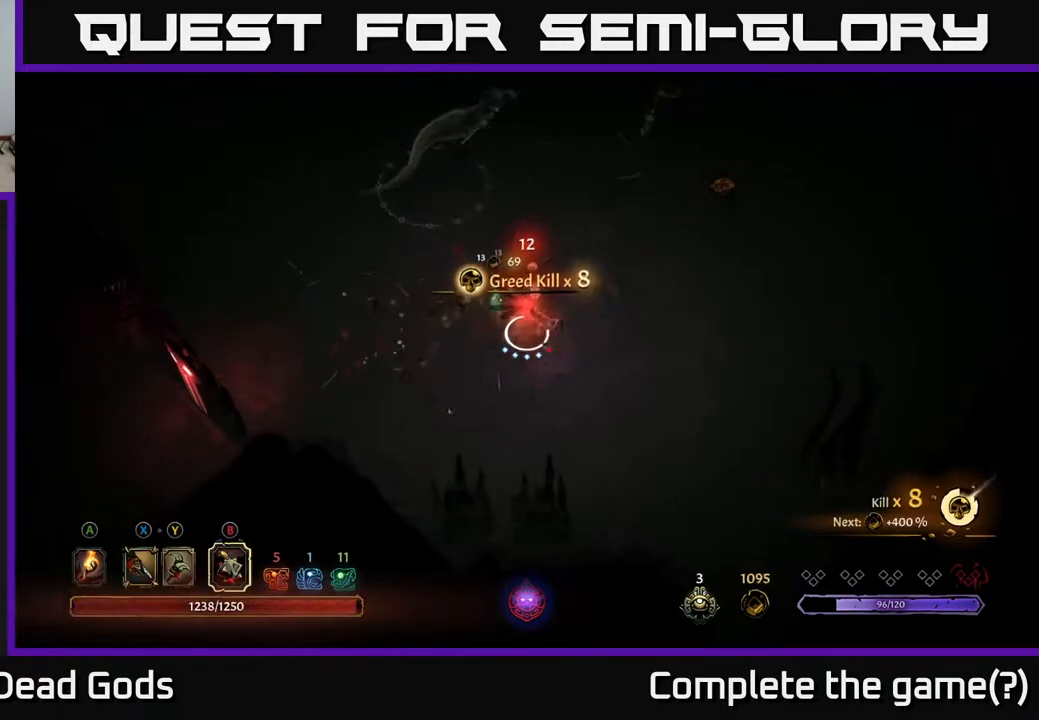
{"buttons": [], "left_stick": "up", "right_stick": "center", "events": [[133, "left_stick", "up"], [217, "B", "down"], [300, "B", "up"]]}
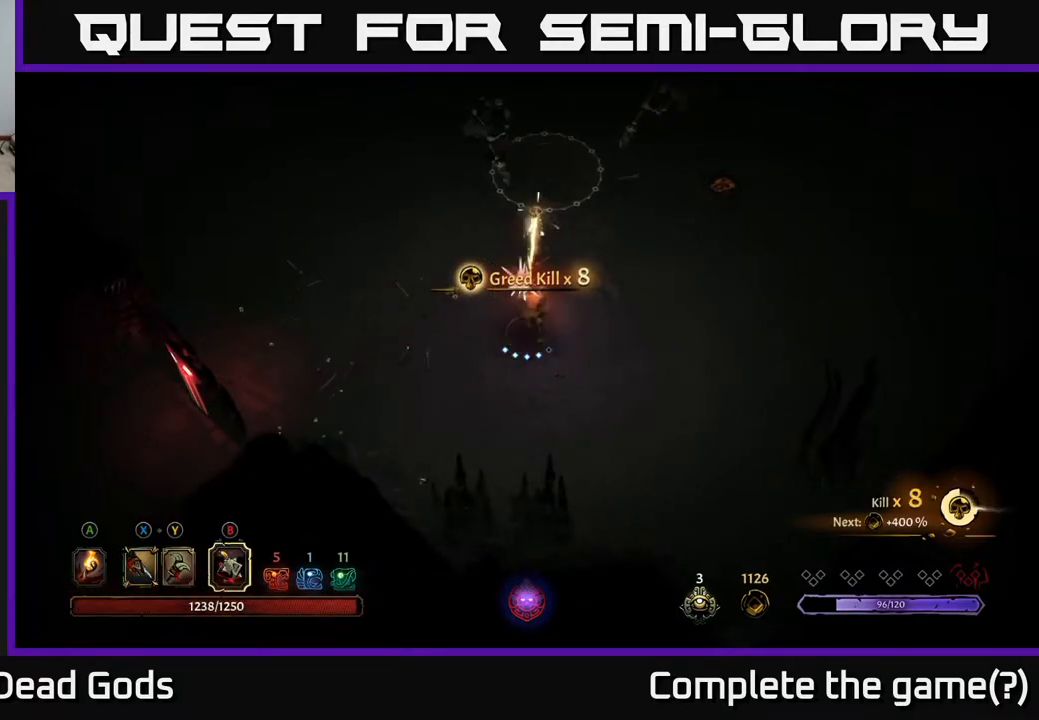
{"buttons": [], "left_stick": "right", "right_stick": "center", "events": [[250, "left_stick", "up-right"], [350, "left_stick", "right"]]}
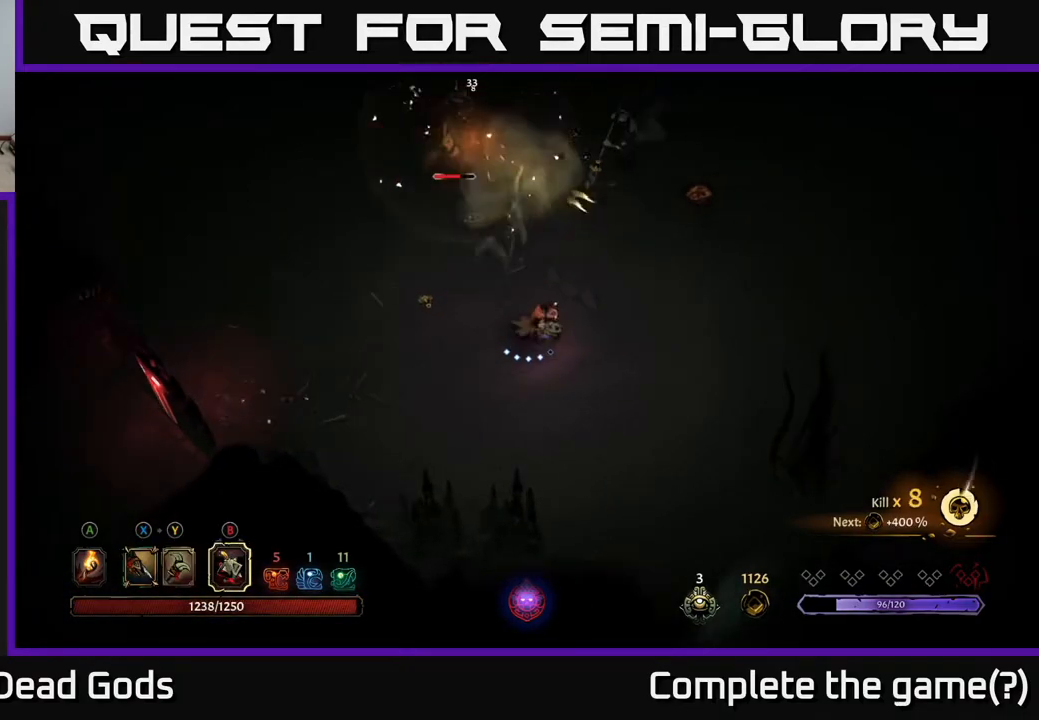
{"buttons": [], "left_stick": "up-right", "right_stick": "center", "events": [[117, "X", "down"], [217, "X", "up"], [300, "left_stick", "up-right"]]}
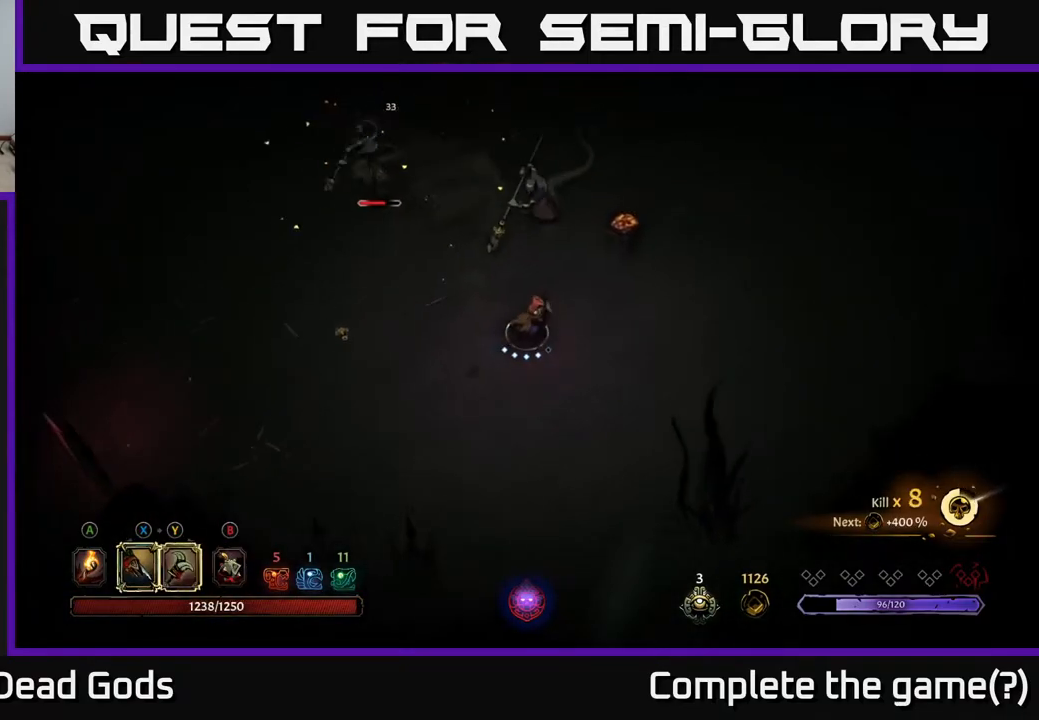
{"buttons": [], "left_stick": "up", "right_stick": "center", "events": [[100, "Y", "down"], [133, "left_stick", "up"], [433, "Y", "up"]]}
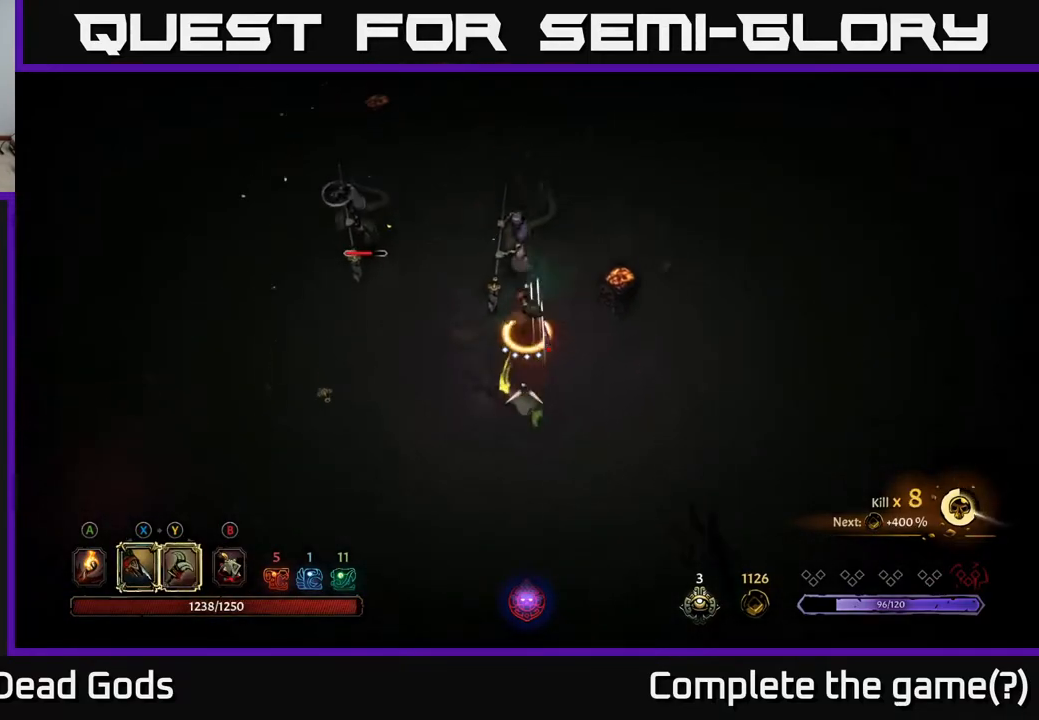
{"buttons": [], "left_stick": "up", "right_stick": "center", "events": []}
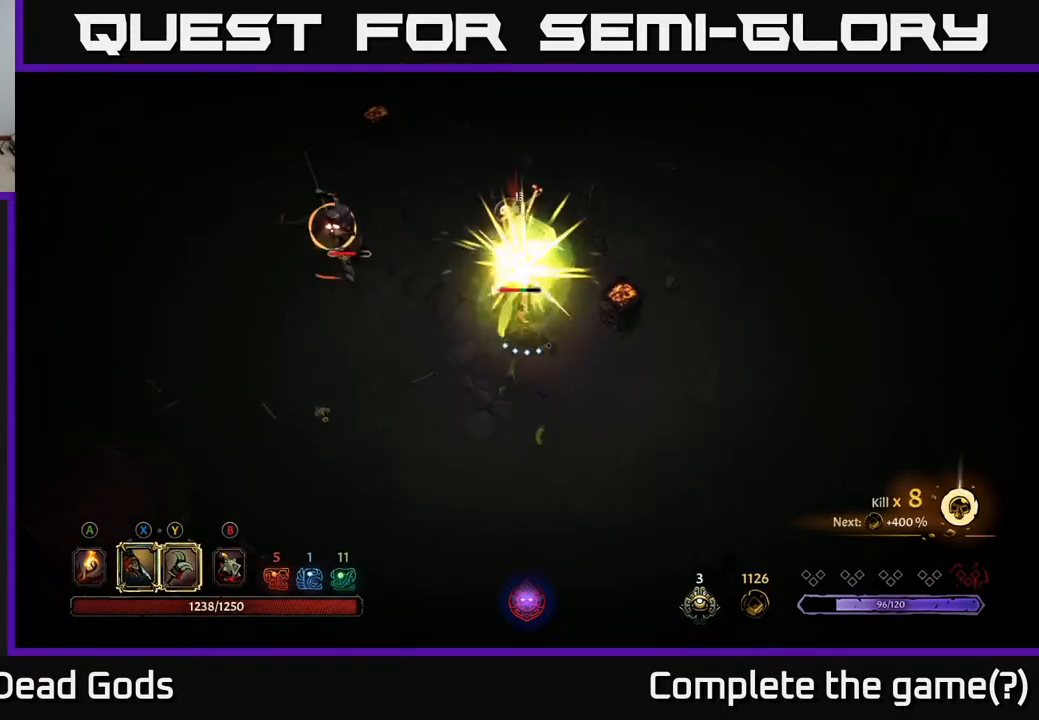
{"buttons": ["R2"], "left_stick": "up-right", "right_stick": "center", "events": [[400, "R2", "down"], [400, "left_stick", "up-right"]]}
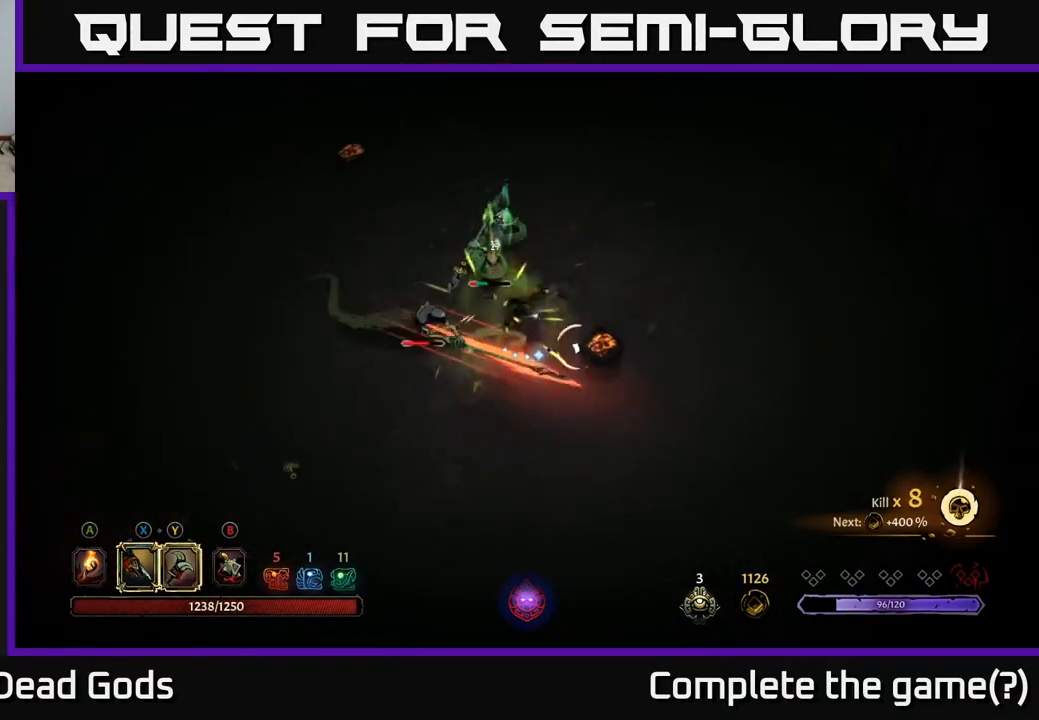
{"buttons": ["X"], "left_stick": "left", "right_stick": "center", "events": [[67, "R2", "up"], [317, "left_stick", "up-left"], [367, "left_stick", "left"], [433, "X", "down"]]}
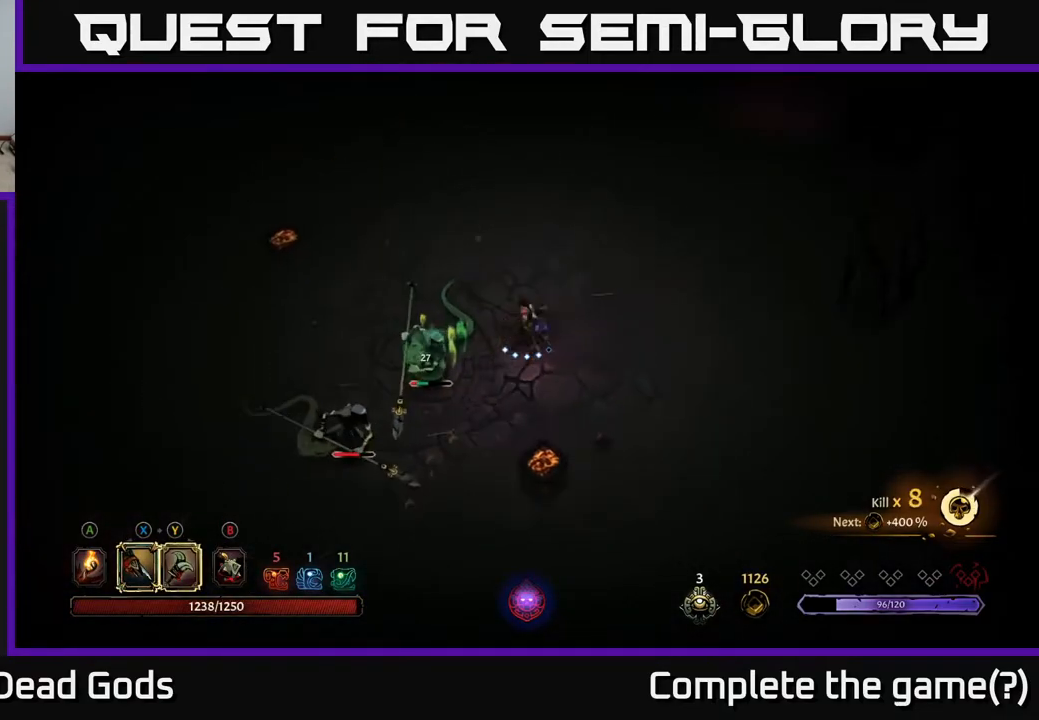
{"buttons": [], "left_stick": "left", "right_stick": "center", "events": [[67, "X", "up"], [250, "X", "down"], [383, "X", "up"]]}
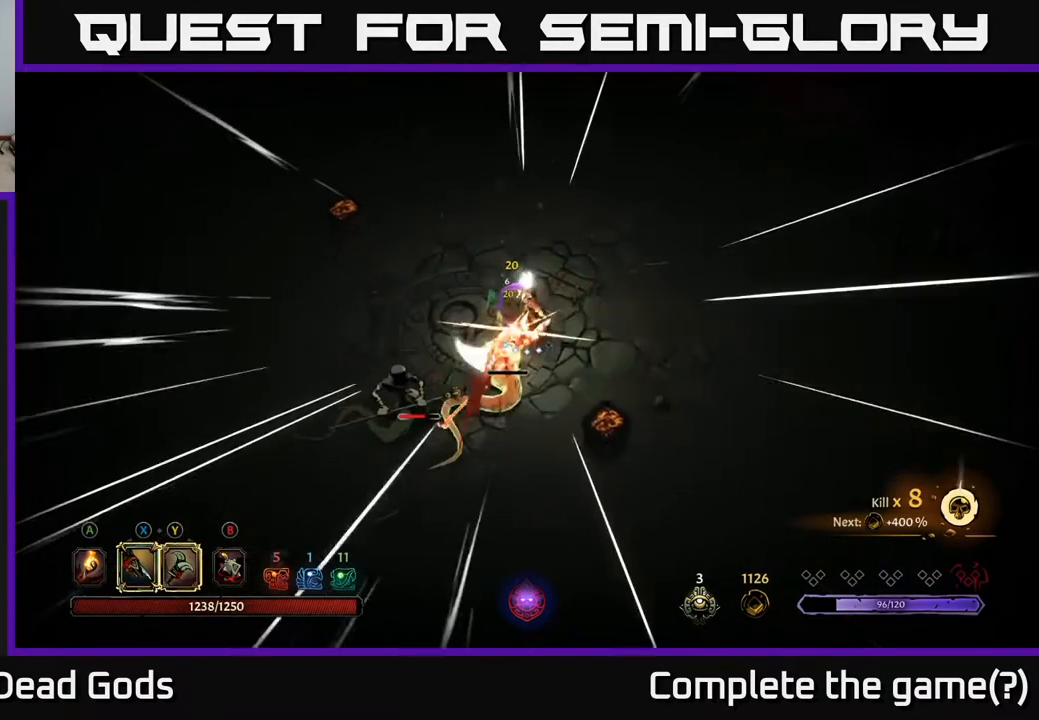
{"buttons": [], "left_stick": "down-left", "right_stick": "center", "events": [[50, "X", "down"], [183, "X", "up"], [267, "left_stick", "down-left"], [300, "X", "down"], [433, "X", "up"]]}
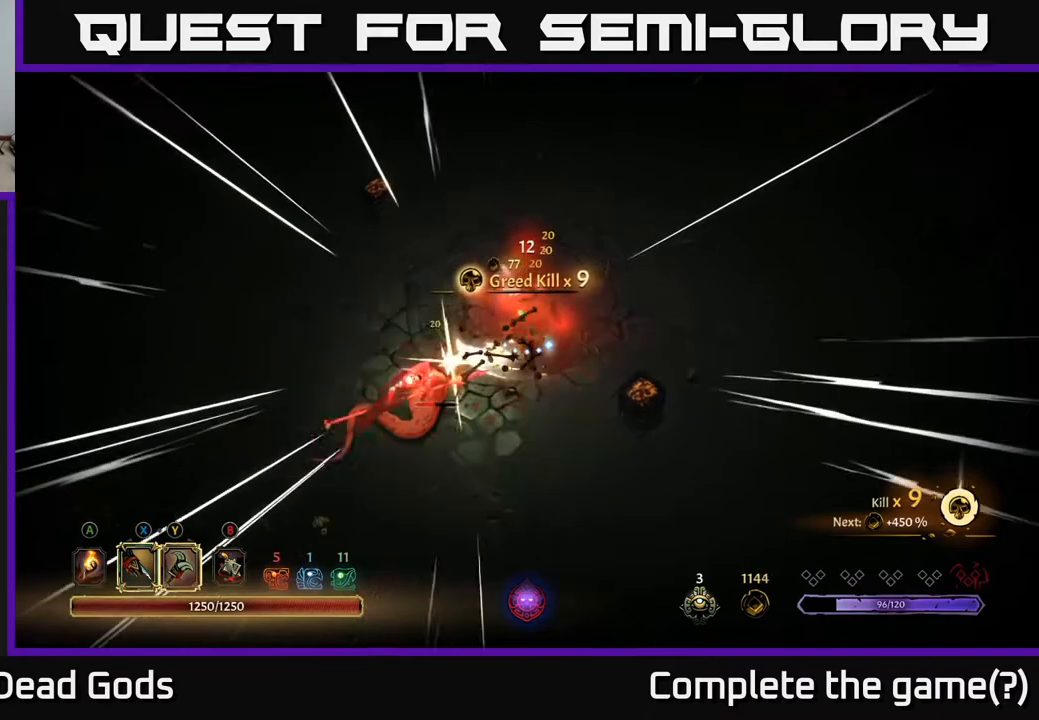
{"buttons": [], "left_stick": "down-left", "right_stick": "center", "events": [[67, "X", "down"], [200, "X", "up"]]}
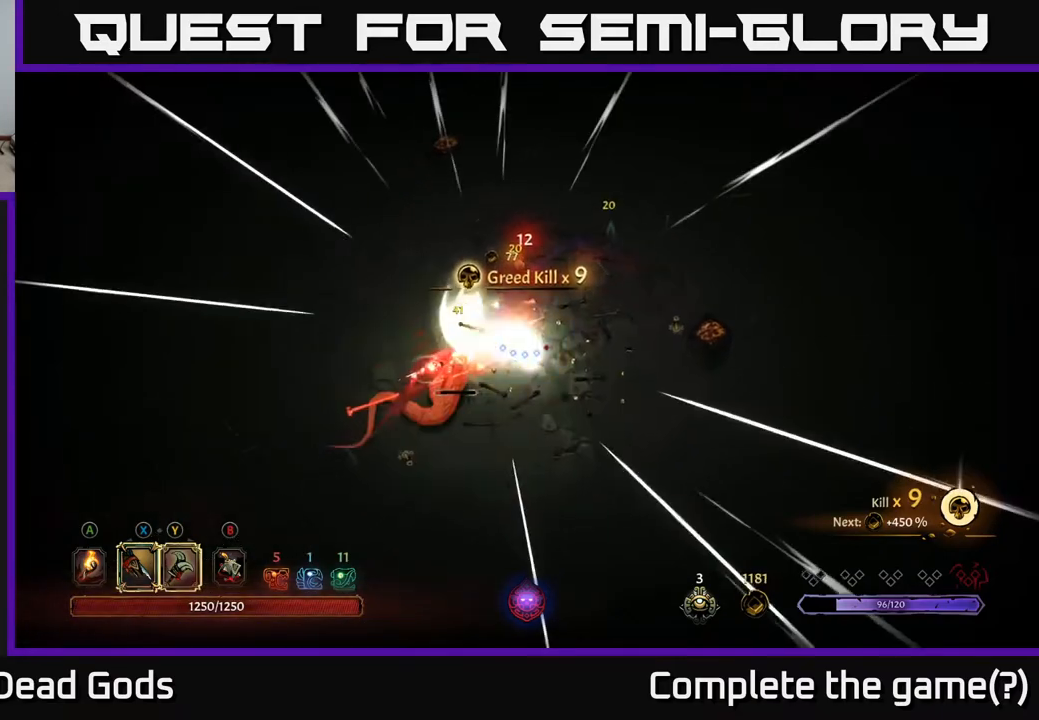
{"buttons": ["Y"], "left_stick": "down-left", "right_stick": "center", "events": [[467, "Y", "down"]]}
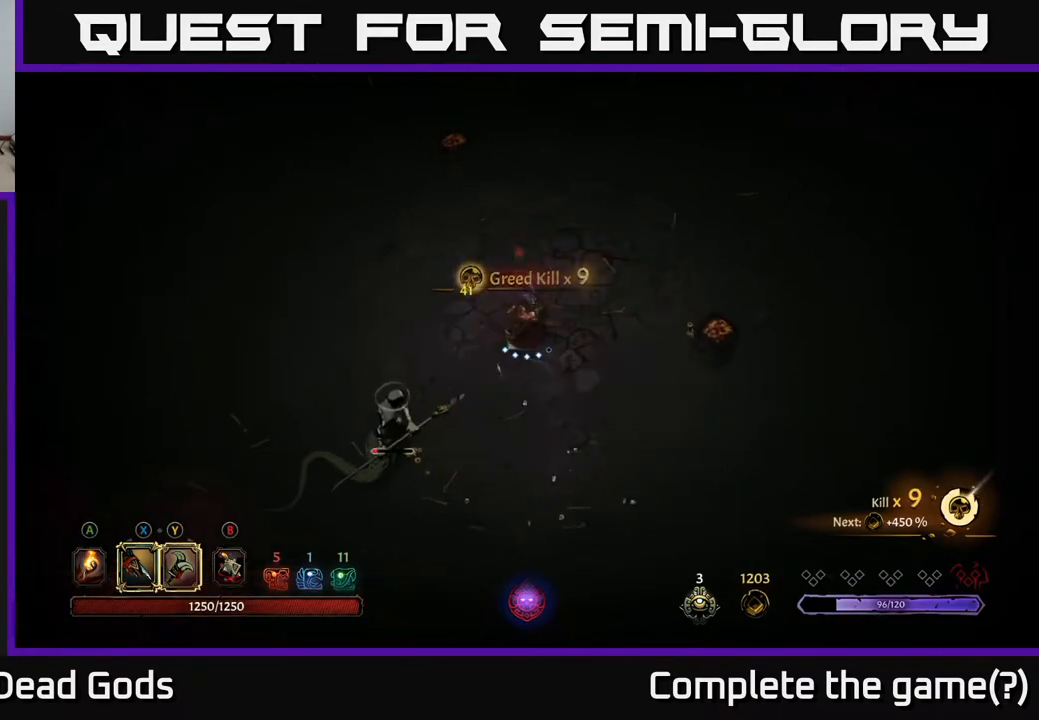
{"buttons": [], "left_stick": "down-left", "right_stick": "center", "events": [[333, "Y", "up"]]}
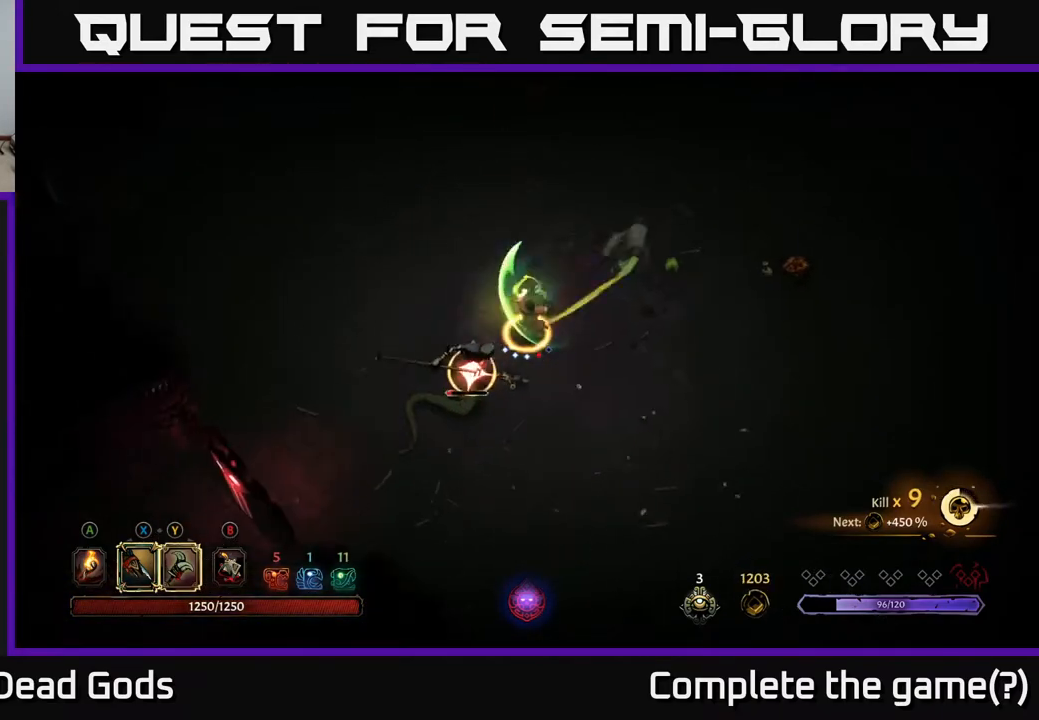
{"buttons": [], "left_stick": "down-left", "right_stick": "center", "events": [[283, "R2", "down"], [400, "R2", "up"]]}
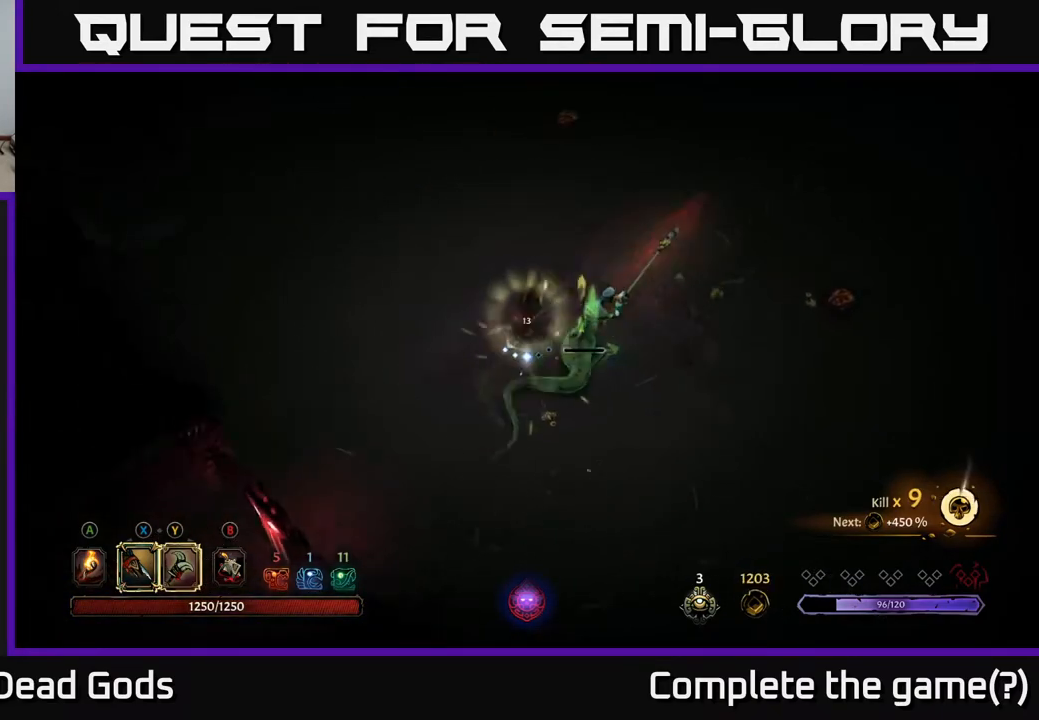
{"buttons": [], "left_stick": "right", "right_stick": "center", "events": [[183, "left_stick", "down-right"], [283, "left_stick", "right"], [367, "X", "down"], [450, "X", "up"]]}
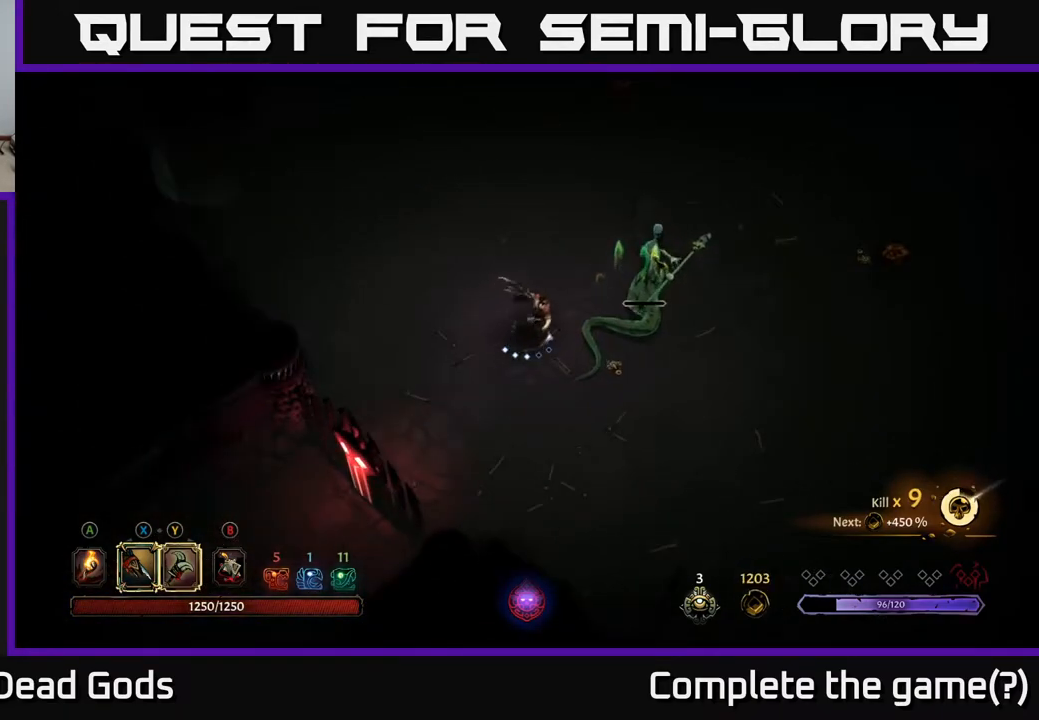
{"buttons": [], "left_stick": "center", "right_stick": "center", "events": [[283, "left_stick", "center"]]}
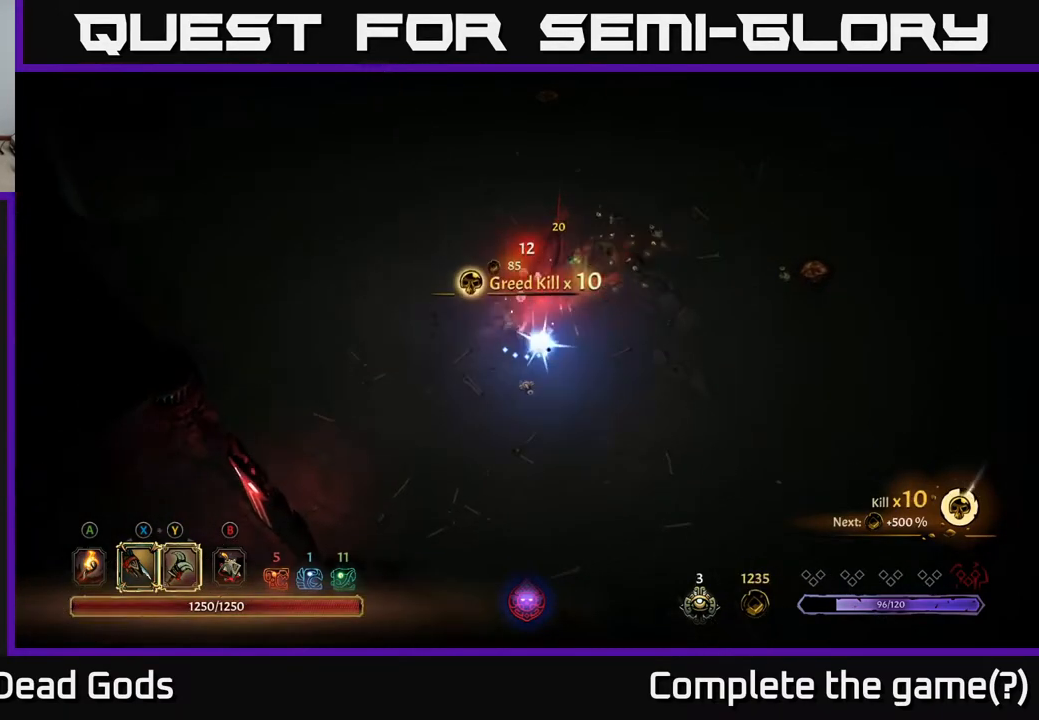
{"buttons": [], "left_stick": "right", "right_stick": "center", "events": [[33, "left_stick", "right"], [133, "left_stick", "down"], [300, "left_stick", "down-right"], [400, "left_stick", "right"]]}
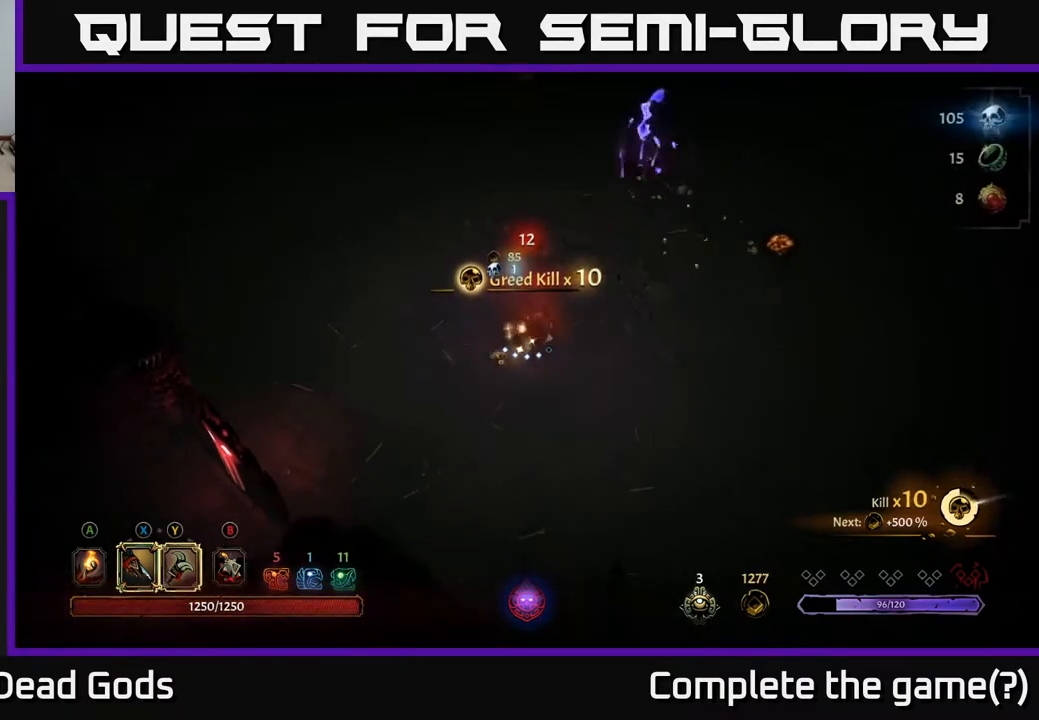
{"buttons": [], "left_stick": "up-right", "right_stick": "center", "events": [[133, "left_stick", "up-right"]]}
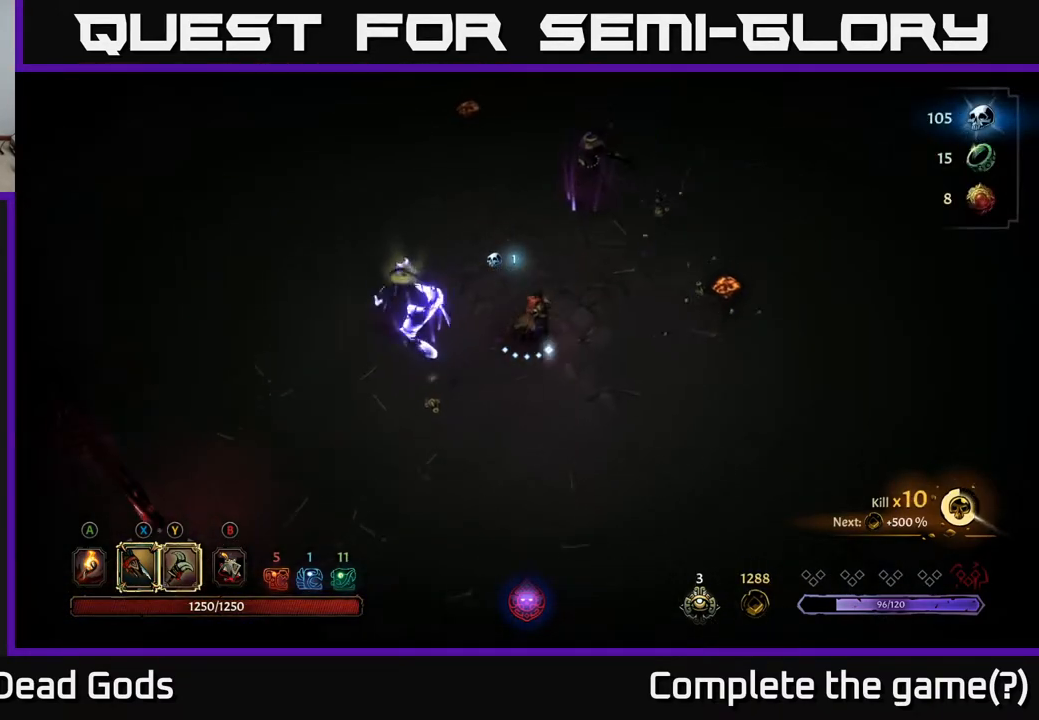
{"buttons": [], "left_stick": "left", "right_stick": "center", "events": [[83, "Y", "down"], [250, "left_stick", "up-left"], [467, "Y", "up"], [467, "left_stick", "left"]]}
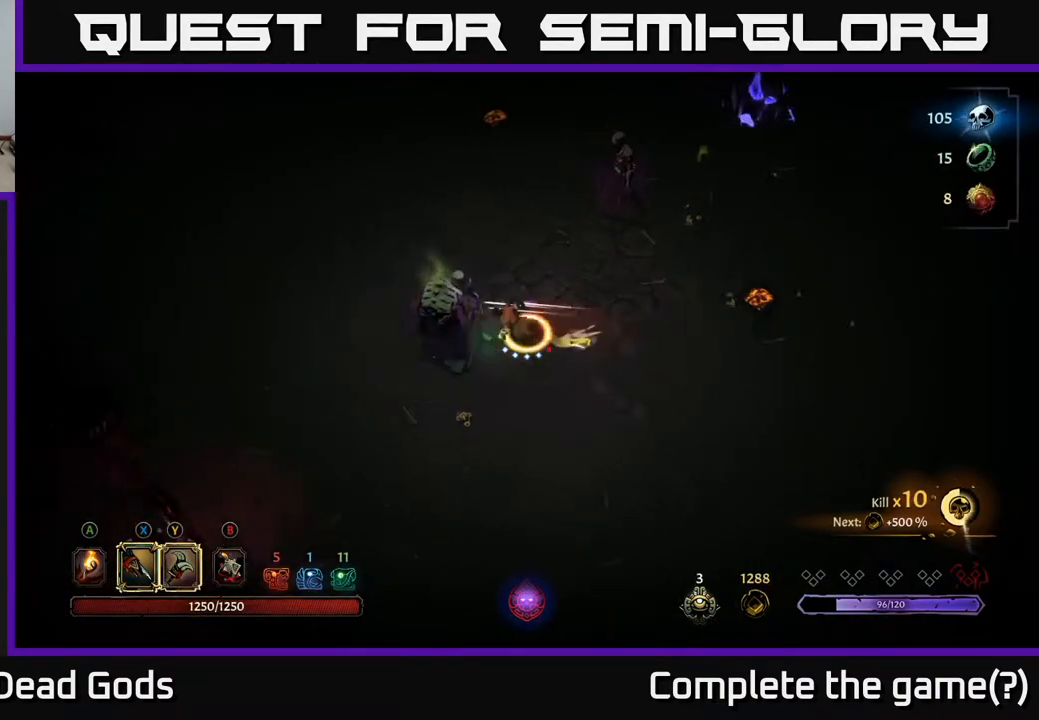
{"buttons": [], "left_stick": "left", "right_stick": "center", "events": [[300, "left_stick", "center"], [500, "left_stick", "left"]]}
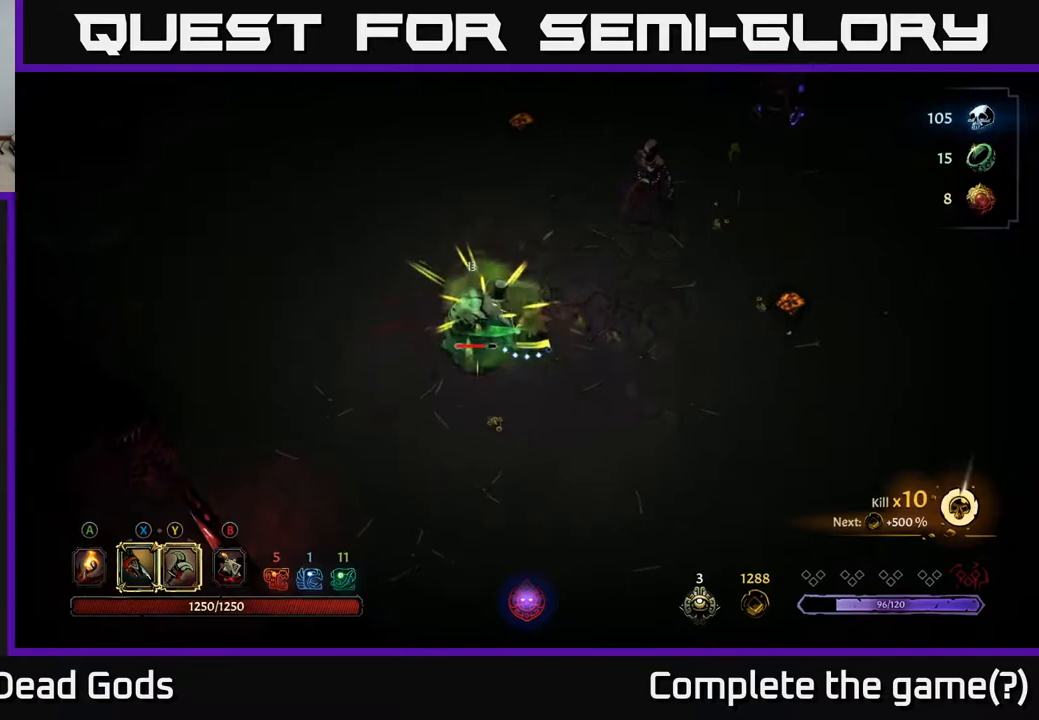
{"buttons": ["X"], "left_stick": "left", "right_stick": "center", "events": [[400, "X", "down"]]}
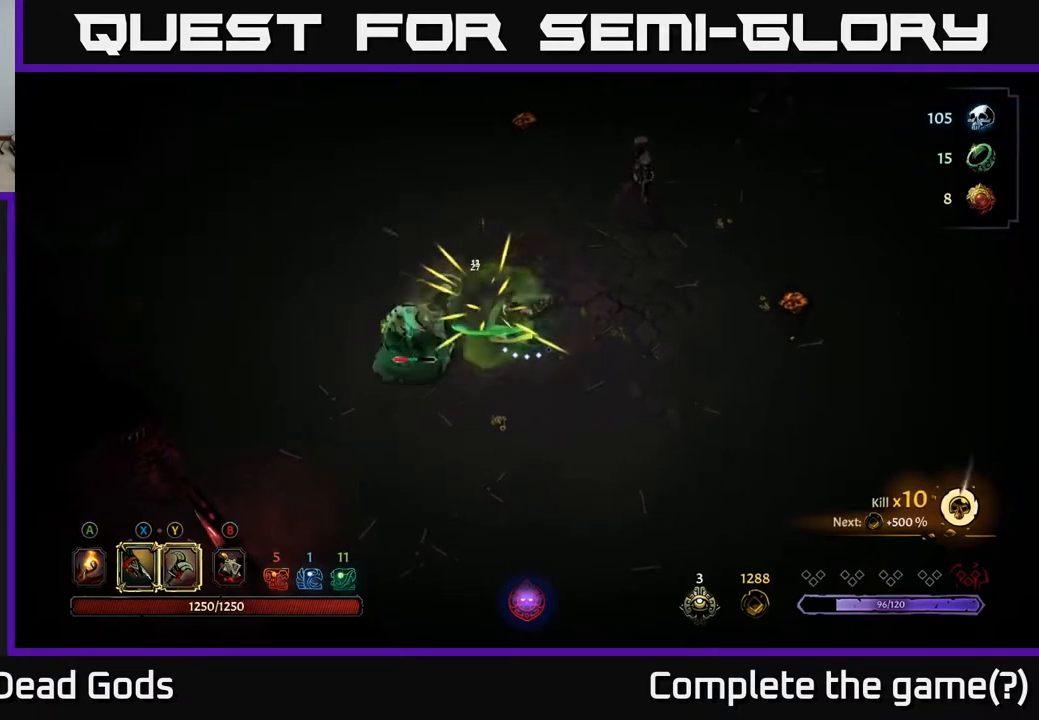
{"buttons": ["X"], "left_stick": "left", "right_stick": "center", "events": [[67, "X", "up"], [200, "X", "down"], [333, "X", "up"], [450, "X", "down"]]}
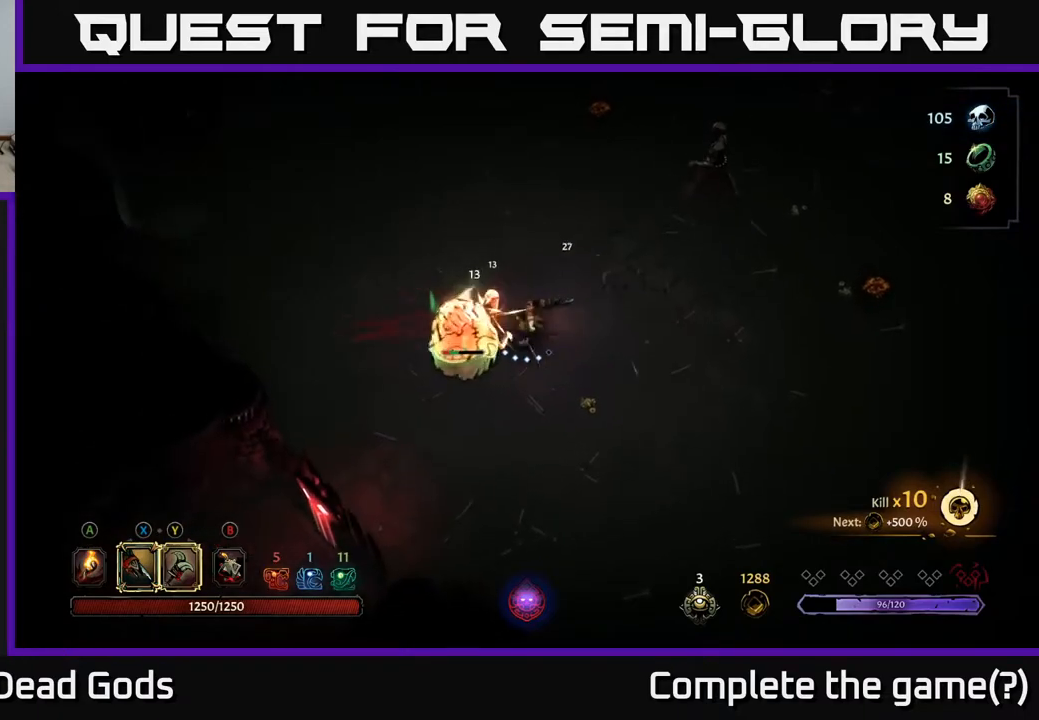
{"buttons": ["X"], "left_stick": "left", "right_stick": "center", "events": [[83, "X", "up"], [183, "X", "down"], [317, "X", "up"], [400, "X", "down"]]}
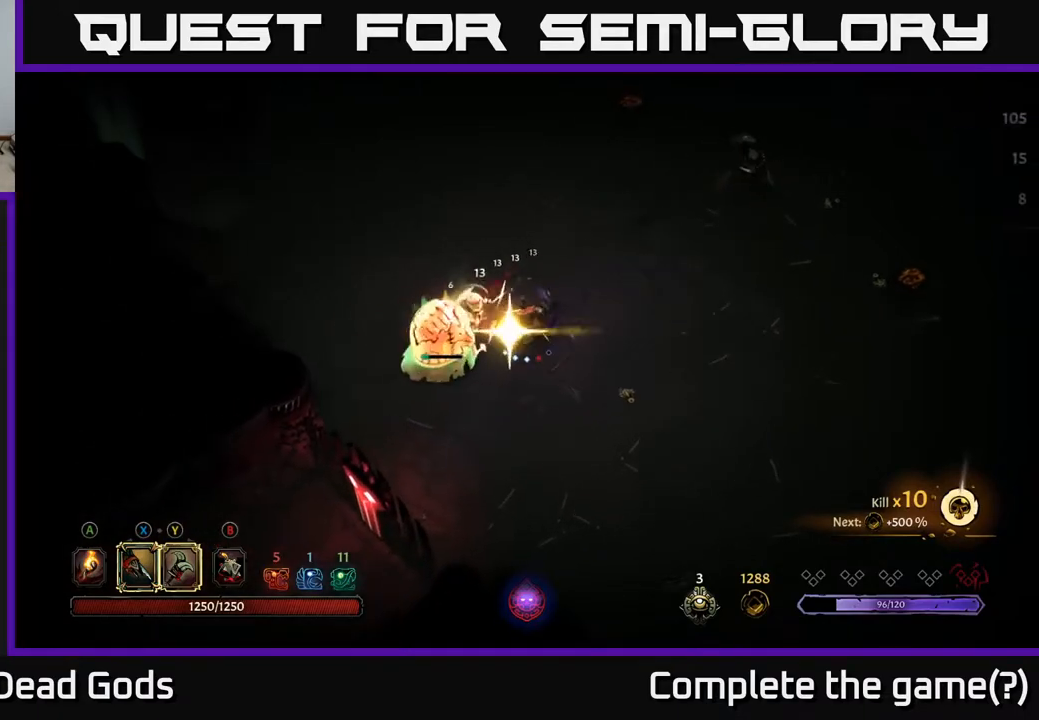
{"buttons": [], "left_stick": "center", "right_stick": "center", "events": [[50, "X", "up"], [167, "left_stick", "center"]]}
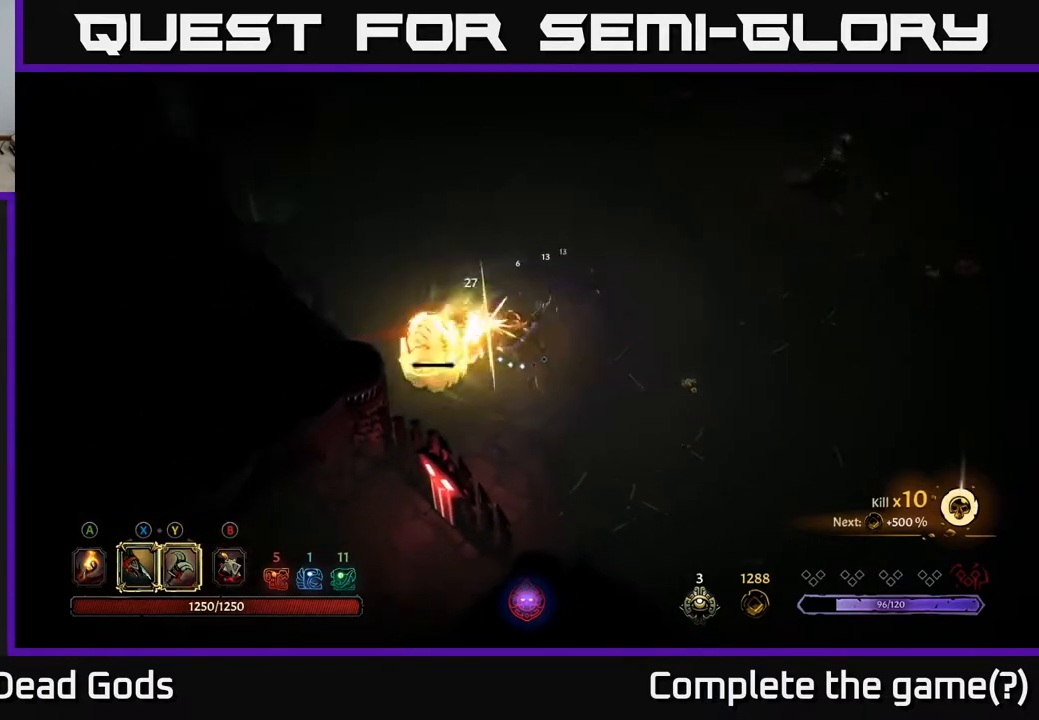
{"buttons": [], "left_stick": "down-right", "right_stick": "center", "events": [[200, "left_stick", "right"], [267, "left_stick", "down-right"]]}
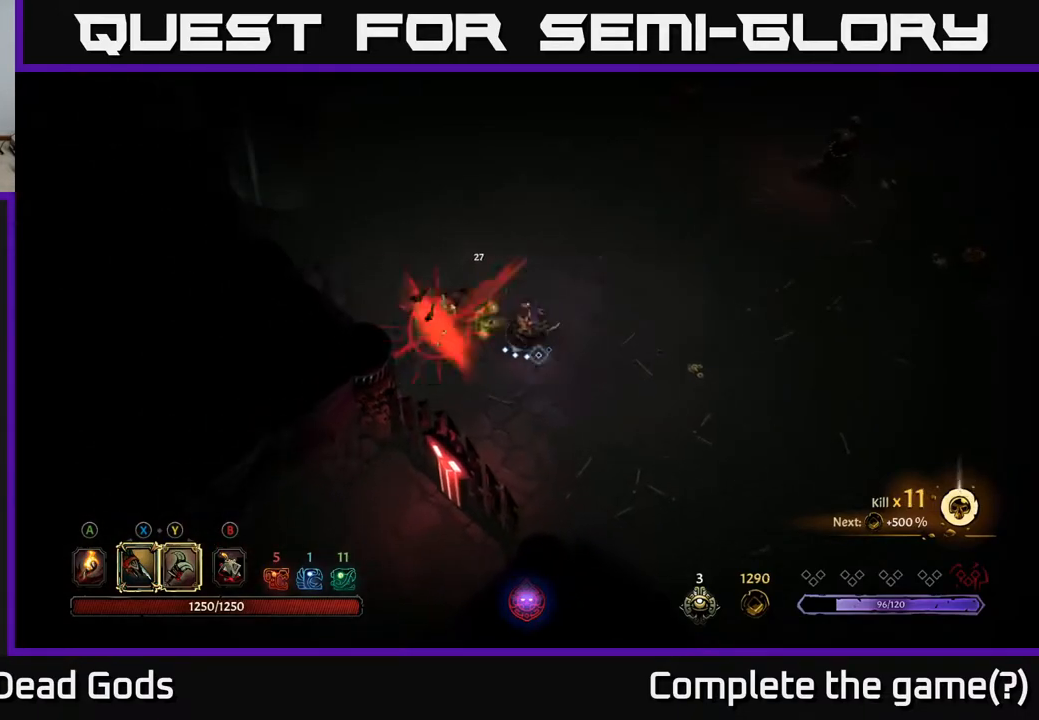
{"buttons": [], "left_stick": "right", "right_stick": "center", "events": [[383, "left_stick", "right"]]}
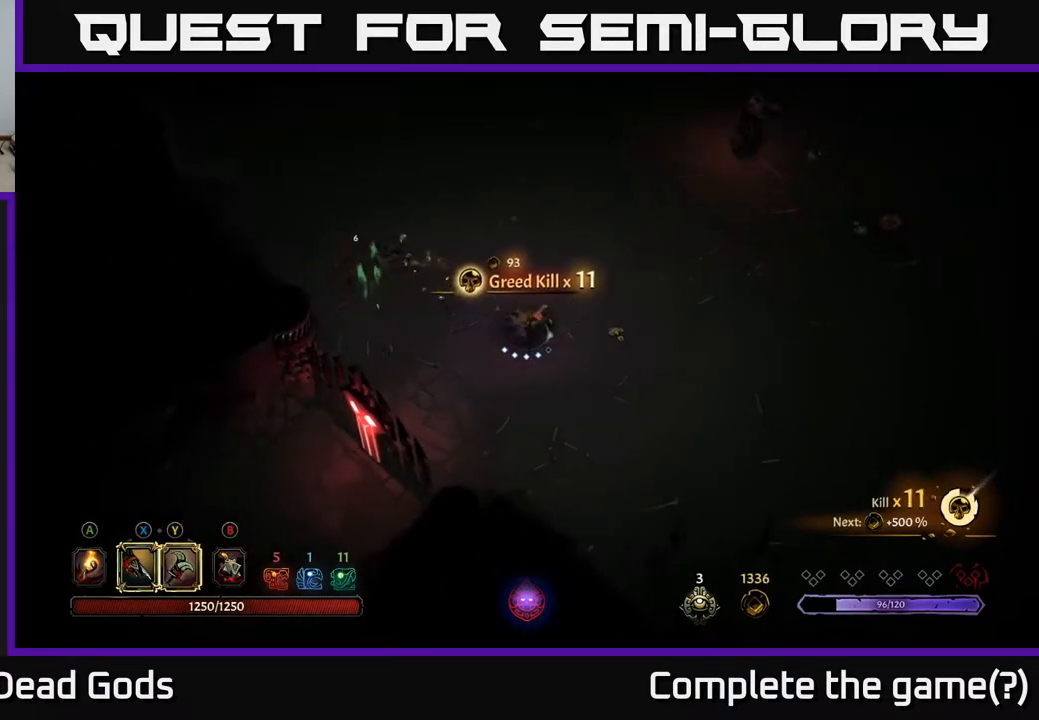
{"buttons": [], "left_stick": "up-right", "right_stick": "center", "events": [[83, "left_stick", "up-right"]]}
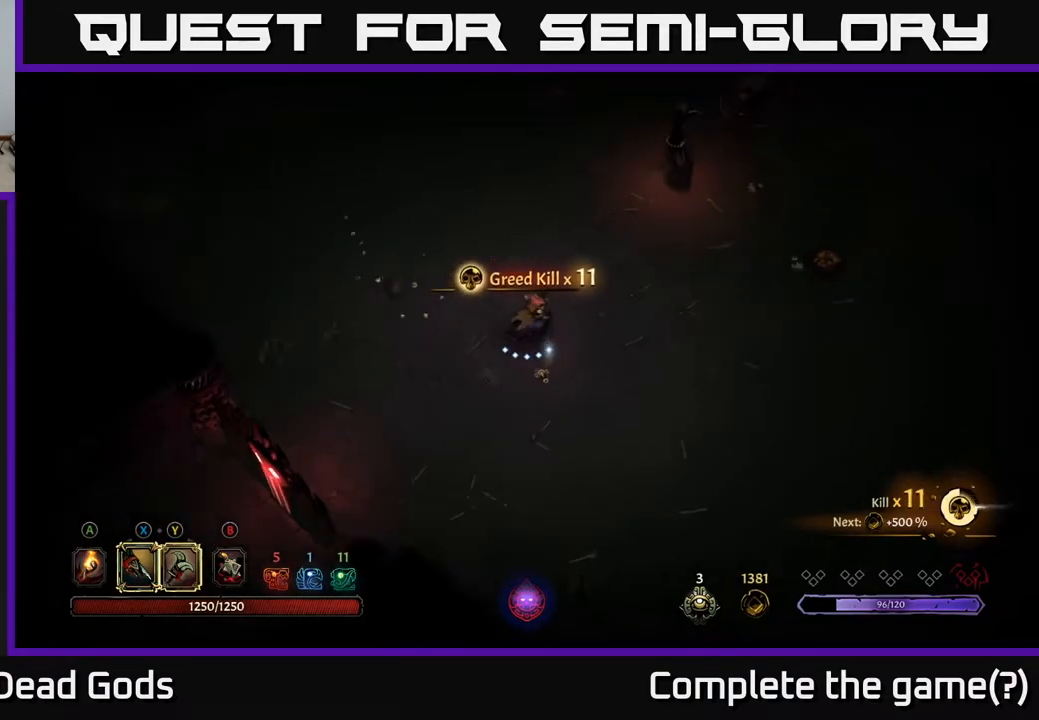
{"buttons": ["Y"], "left_stick": "up-right", "right_stick": "center", "events": [[83, "Y", "down"]]}
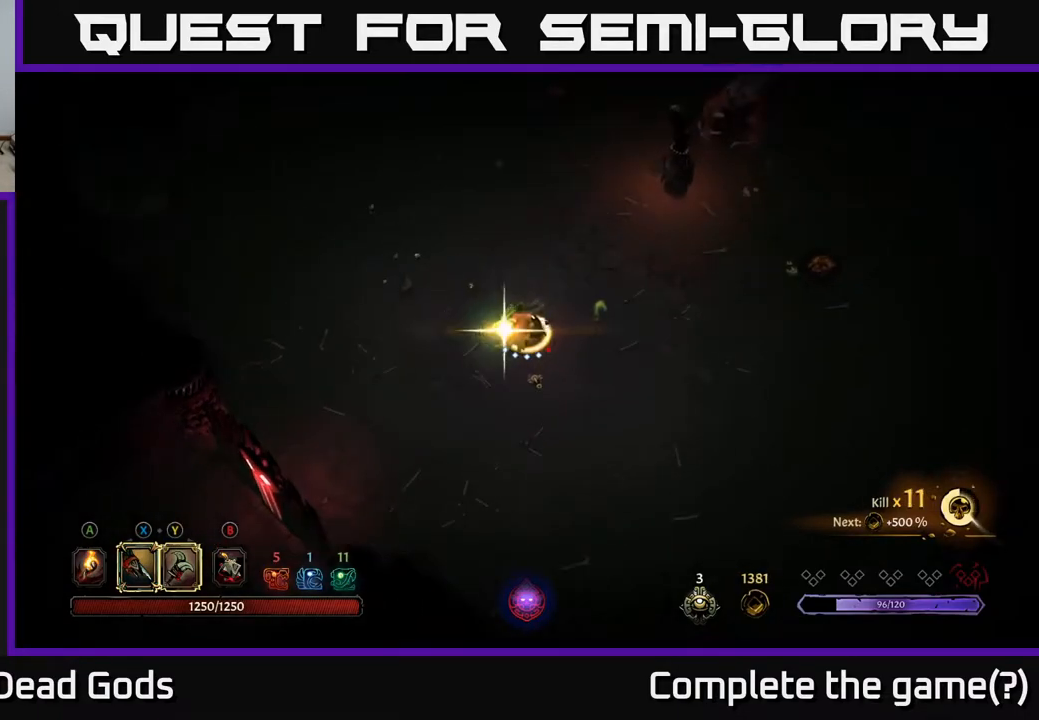
{"buttons": [], "left_stick": "up-right", "right_stick": "center", "events": [[33, "Y", "up"]]}
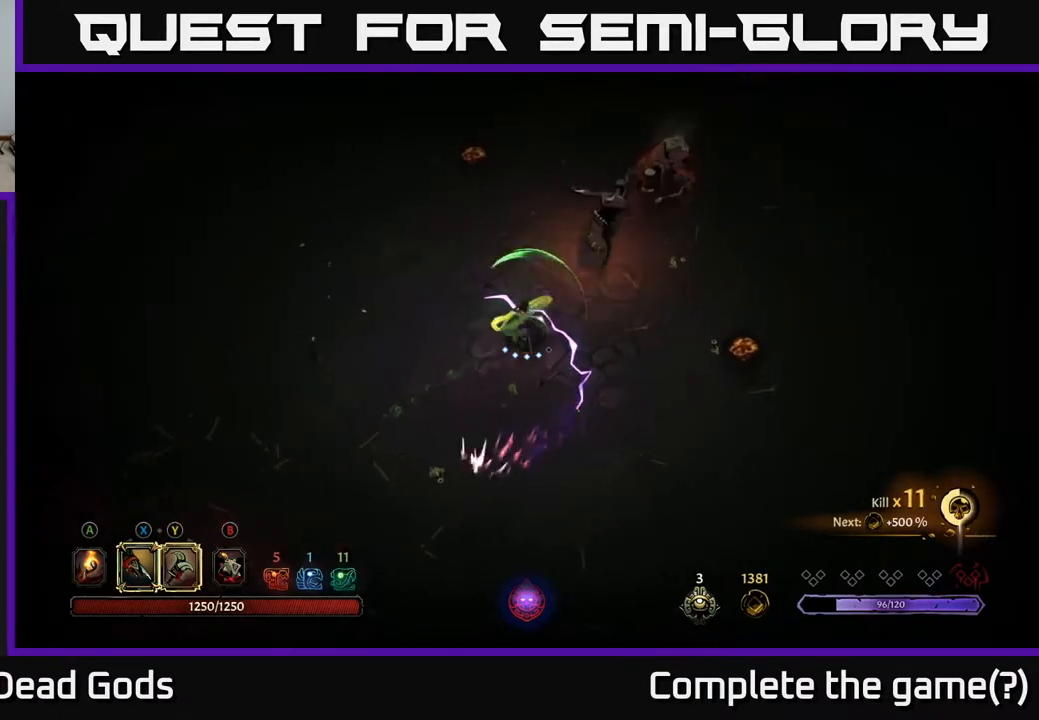
{"buttons": [], "left_stick": "up-right", "right_stick": "center", "events": []}
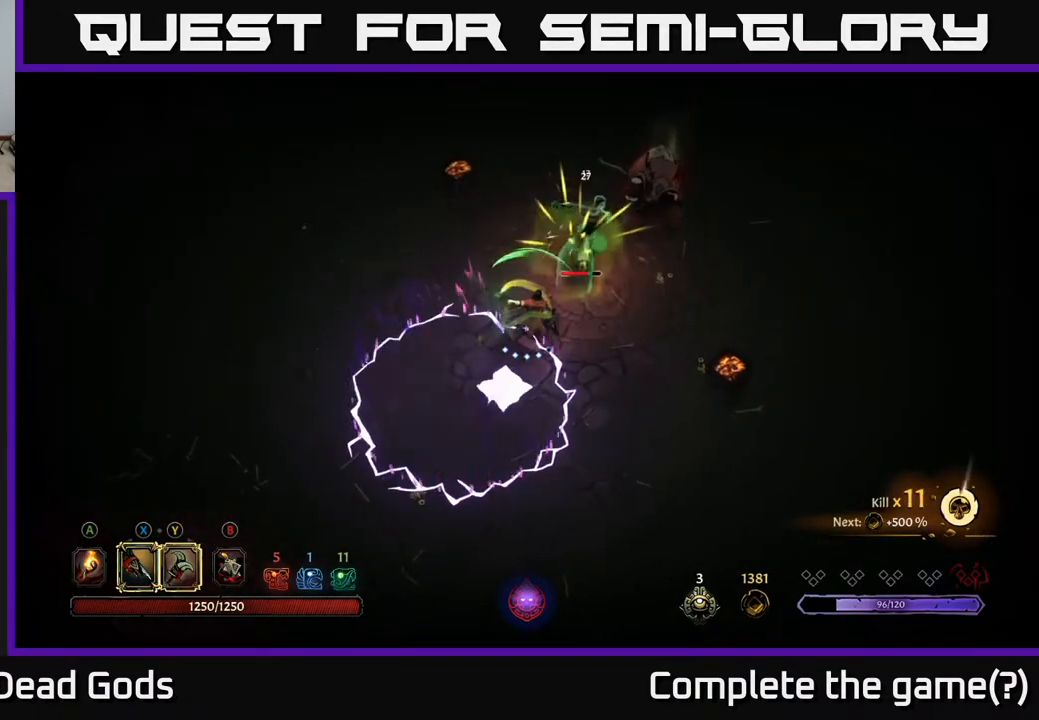
{"buttons": [], "left_stick": "up-right", "right_stick": "center", "events": [[50, "left_stick", "right"], [83, "R2", "down"], [217, "R2", "up"], [383, "left_stick", "up-right"]]}